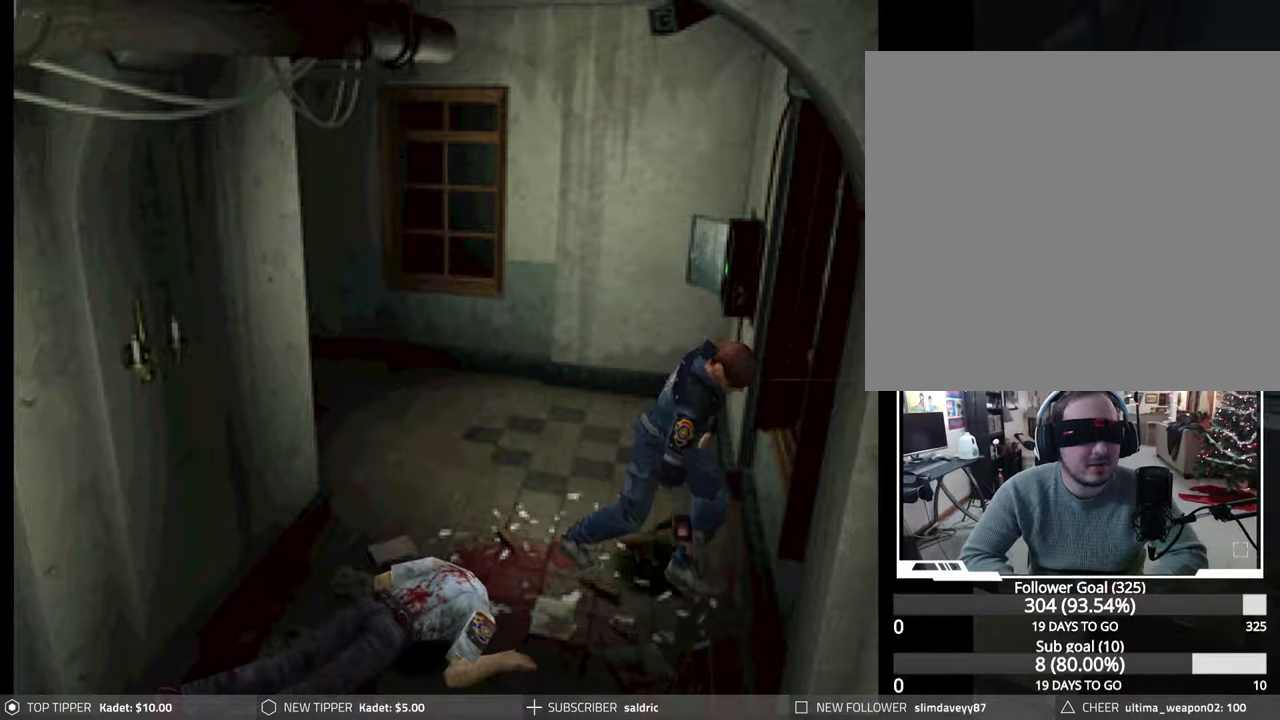
Gameplay with a controller (PlayStation layout); each line is a JSON object with the inputs held at the frame after it. "events" lists button and stick changes between this image and that frame as [ms after this image, input, new state], when the widget could be followed in between. Not read: left_stick right_stick.
{"buttons": ["CROSS", "CIRCLE", "DPAD_UP", "DPAD_RIGHT"], "events": [[167, "DPAD_RIGHT", "down"], [317, "DPAD_RIGHT", "up"], [417, "CROSS", "down"], [483, "DPAD_RIGHT", "down"]]}
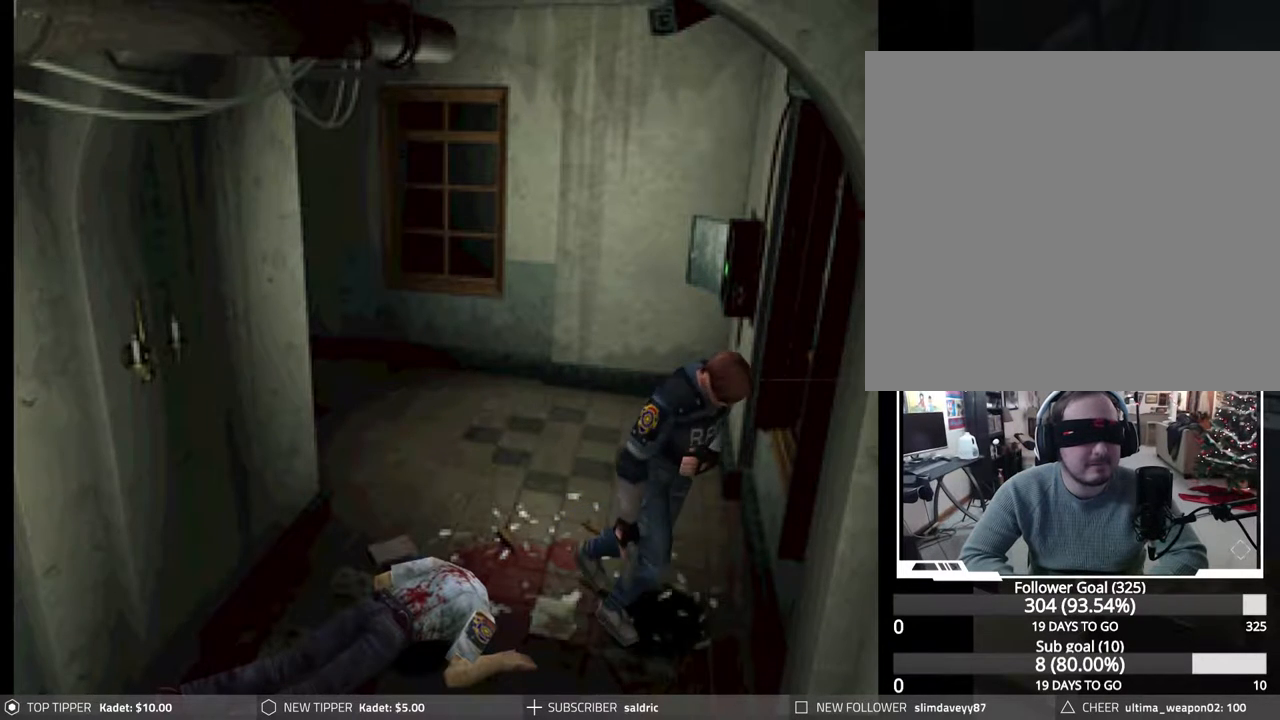
{"buttons": ["CIRCLE", "DPAD_UP", "DPAD_LEFT"], "events": [[50, "CROSS", "up"], [100, "CROSS", "down"], [150, "DPAD_RIGHT", "up"], [200, "CROSS", "up"], [233, "DPAD_LEFT", "down"], [250, "CROSS", "down"], [350, "CROSS", "up"], [417, "CROSS", "down"], [500, "CROSS", "up"]]}
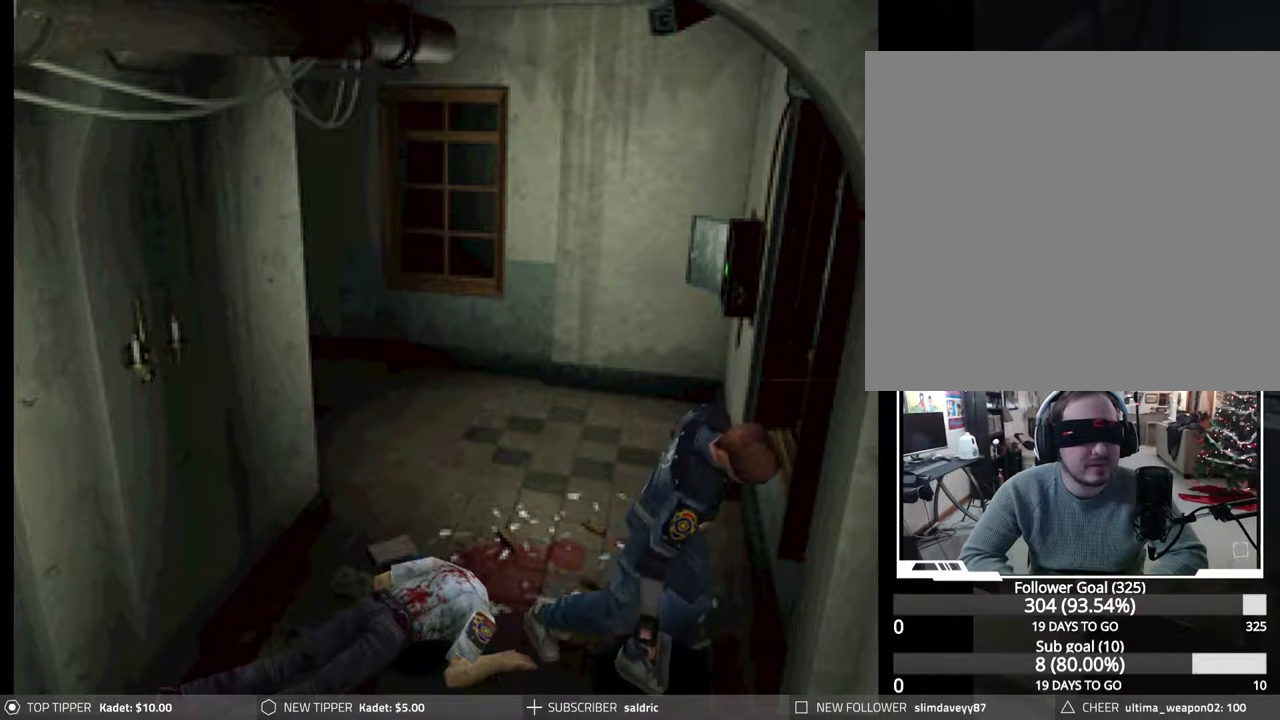
{"buttons": ["CROSS", "DPAD_UP"], "events": [[17, "CIRCLE", "up"], [67, "CROSS", "down"], [200, "CROSS", "up"], [267, "CROSS", "down"], [350, "DPAD_LEFT", "up"], [383, "CROSS", "up"], [433, "CROSS", "down"]]}
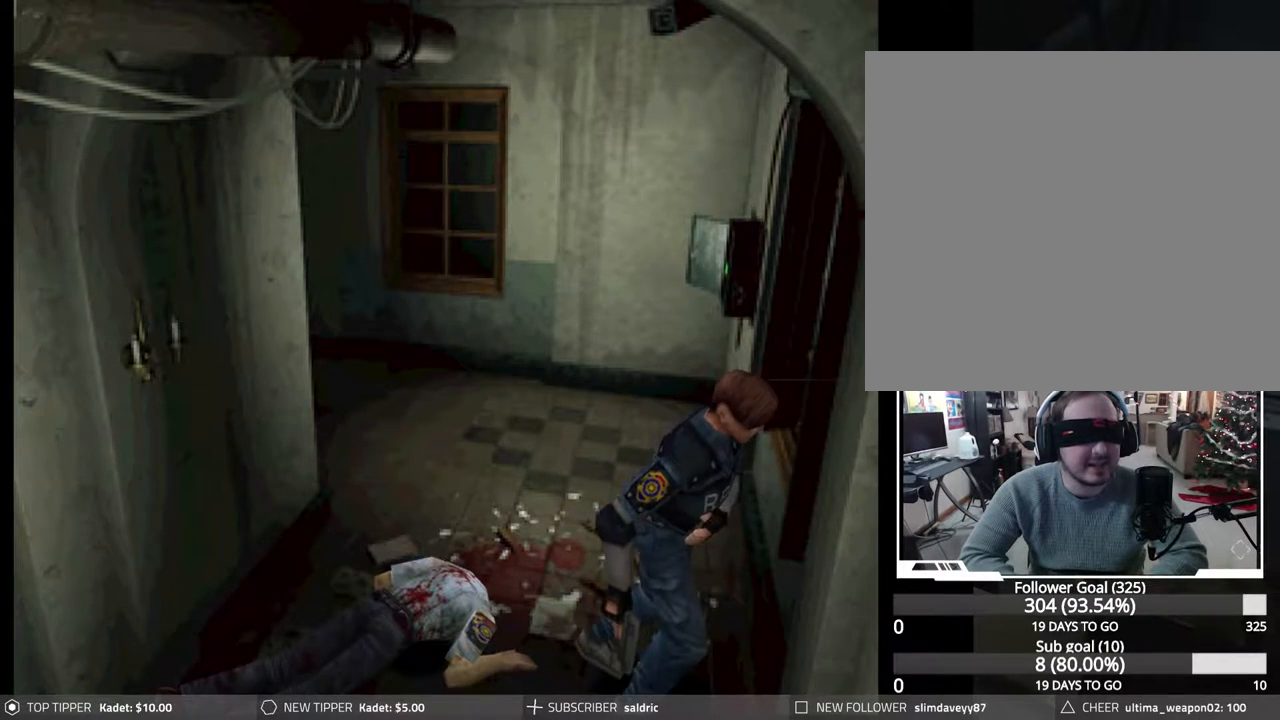
{"buttons": ["CROSS"], "events": [[67, "CROSS", "up"], [117, "CROSS", "down"], [250, "CROSS", "up"], [300, "CROSS", "down"], [333, "DPAD_UP", "up"], [433, "CROSS", "up"], [483, "CROSS", "down"]]}
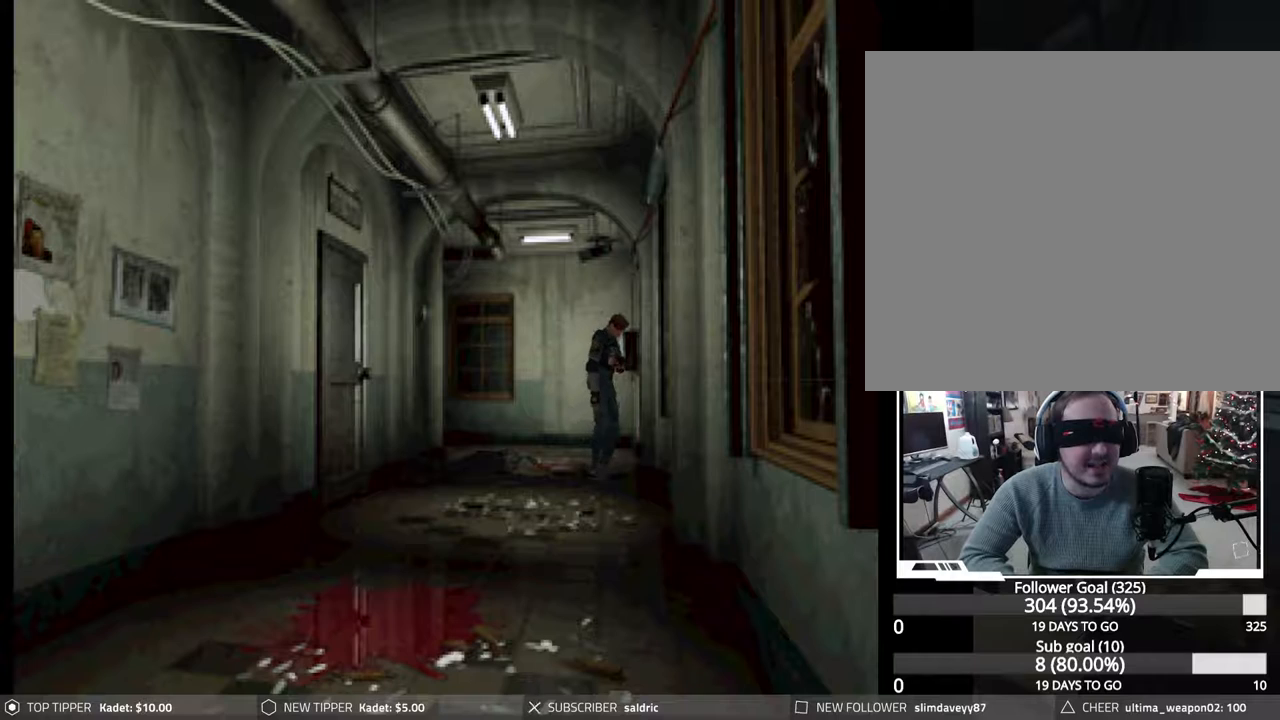
{"buttons": [], "events": [[117, "CROSS", "up"], [183, "CROSS", "down"], [300, "CROSS", "up"], [367, "CROSS", "down"], [483, "CROSS", "up"]]}
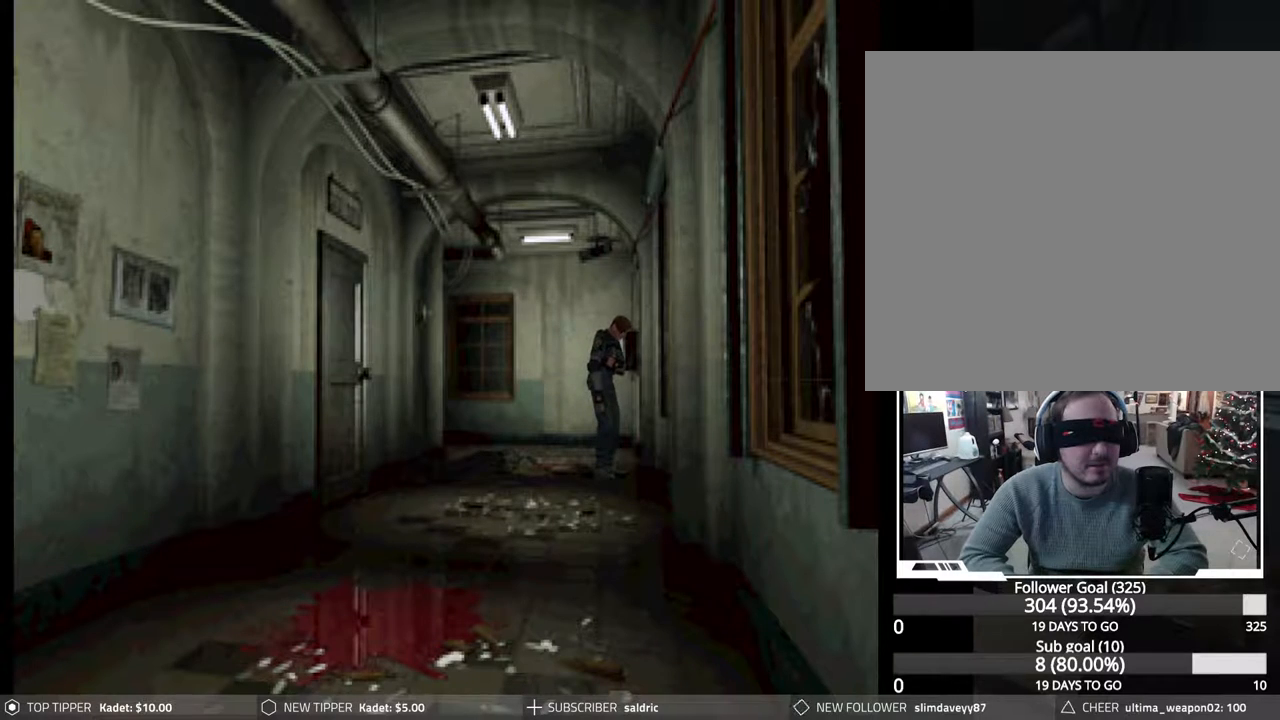
{"buttons": ["CROSS"], "events": [[50, "CROSS", "down"], [167, "CROSS", "up"], [233, "CROSS", "down"], [367, "CROSS", "up"], [433, "CROSS", "down"]]}
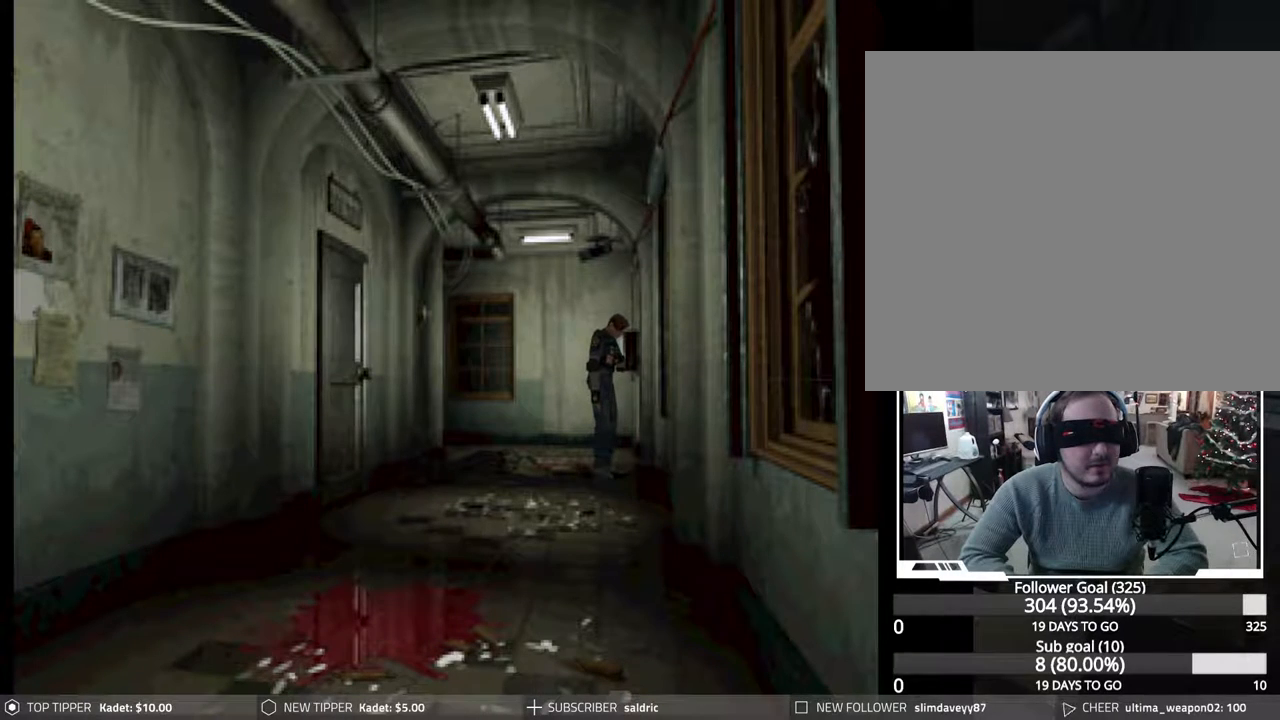
{"buttons": ["CROSS"], "events": [[50, "CROSS", "up"], [117, "CROSS", "down"], [217, "CROSS", "up"], [283, "CROSS", "down"], [400, "CROSS", "up"], [467, "CROSS", "down"]]}
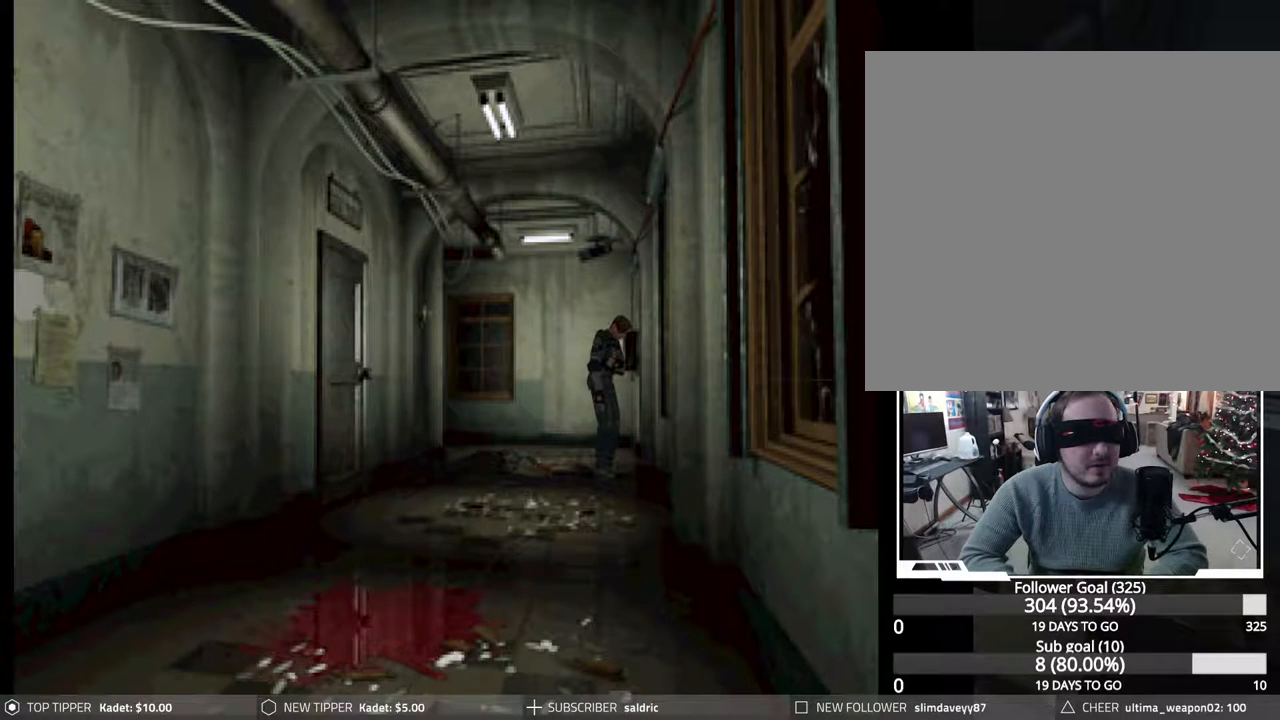
{"buttons": [], "events": [[100, "CROSS", "up"], [167, "CROSS", "down"], [283, "CROSS", "up"], [350, "CROSS", "down"], [483, "CROSS", "up"]]}
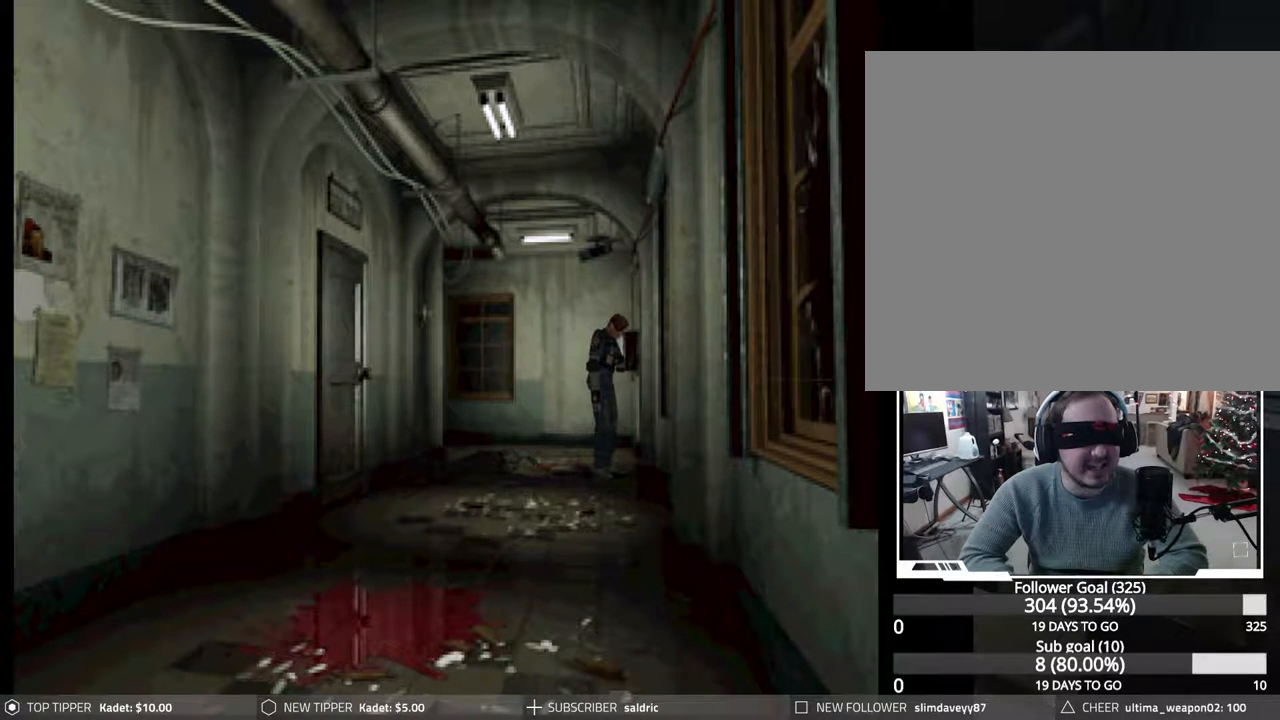
{"buttons": ["CROSS"], "events": [[33, "CROSS", "down"], [167, "CROSS", "up"], [233, "CROSS", "down"], [350, "CROSS", "up"], [417, "CROSS", "down"]]}
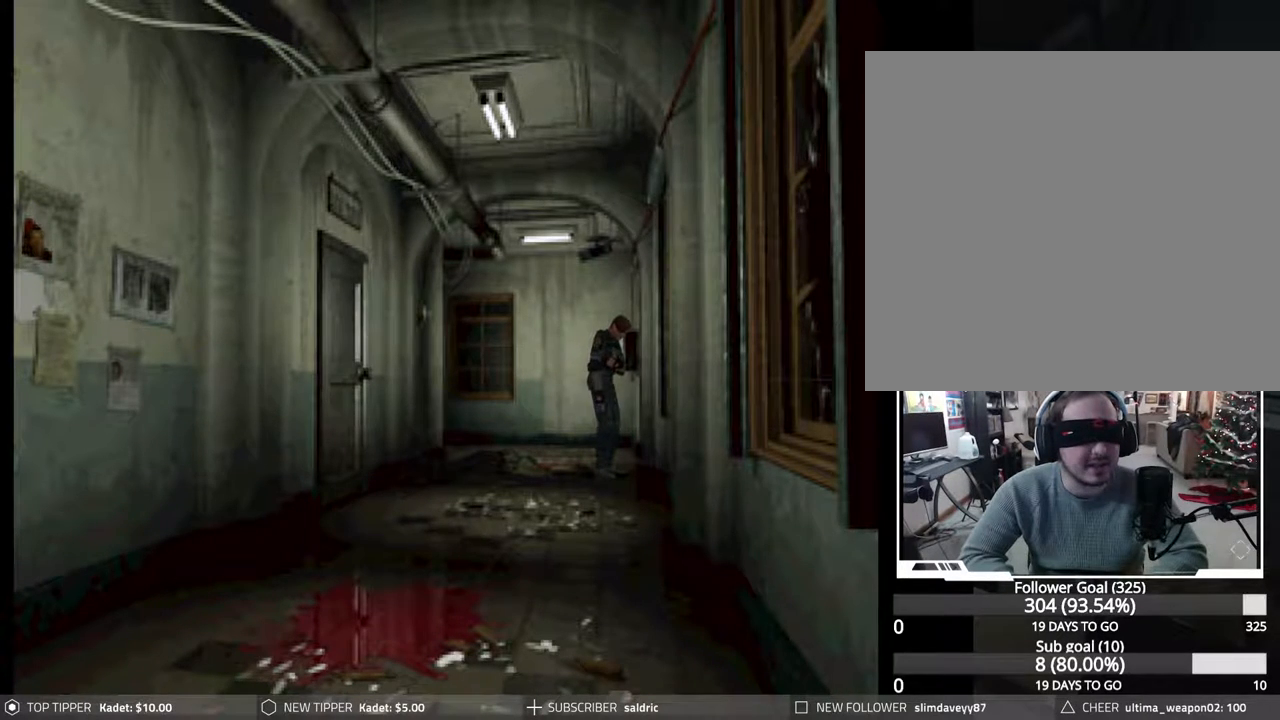
{"buttons": ["CROSS"], "events": [[50, "CROSS", "up"], [100, "CROSS", "down"], [233, "CROSS", "up"], [300, "CROSS", "down"], [417, "CROSS", "up"], [483, "CROSS", "down"]]}
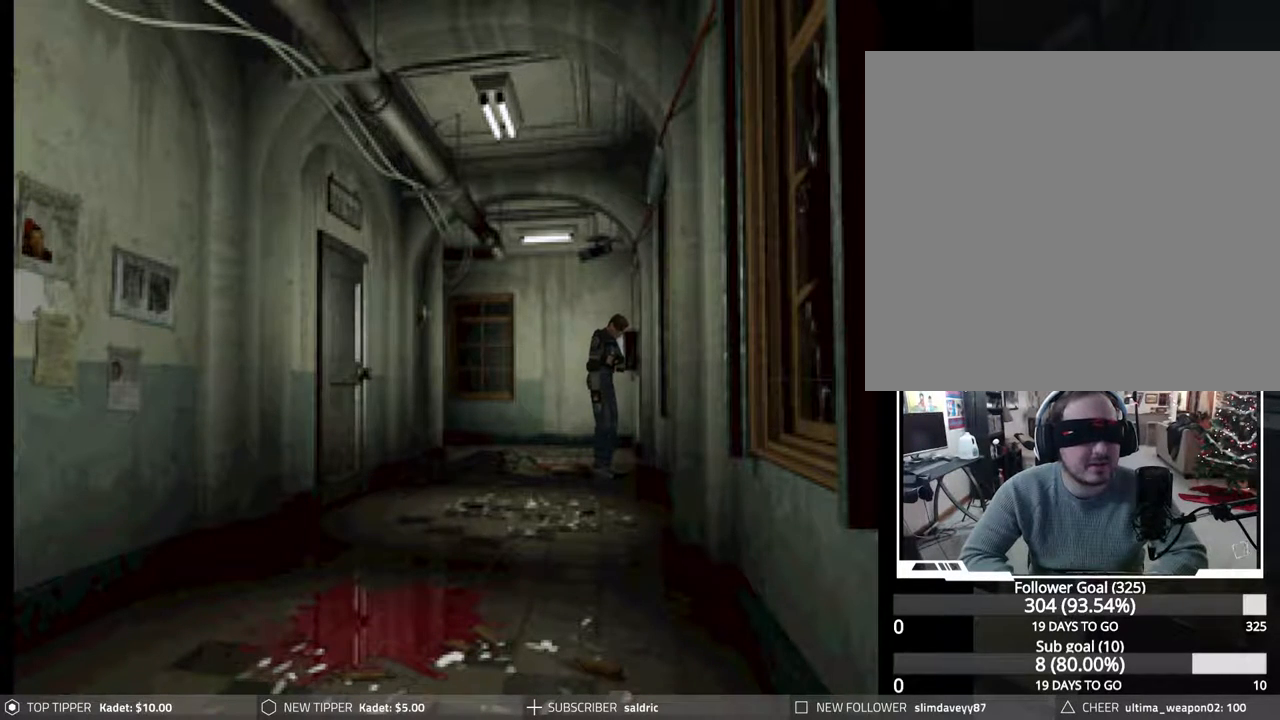
{"buttons": ["DPAD_UP"], "events": [[33, "DPAD_LEFT", "down"], [100, "CROSS", "up"], [150, "DPAD_UP", "down"], [183, "CROSS", "down"], [300, "CROSS", "up"], [367, "CROSS", "down"], [467, "DPAD_LEFT", "up"], [500, "CROSS", "up"]]}
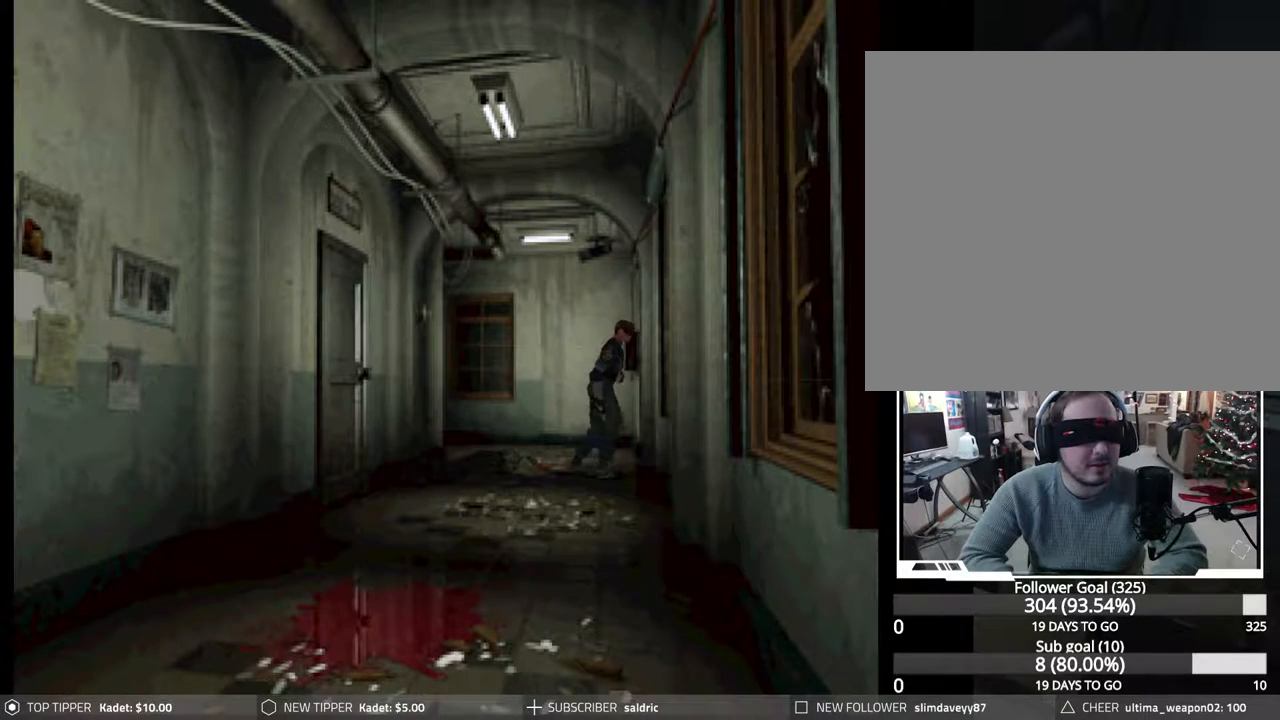
{"buttons": ["CROSS"], "events": [[67, "CROSS", "down"], [200, "CROSS", "up"], [283, "CROSS", "down"], [283, "DPAD_LEFT", "down"], [333, "DPAD_LEFT", "up"], [400, "CROSS", "up"], [467, "CROSS", "down"], [483, "DPAD_UP", "up"]]}
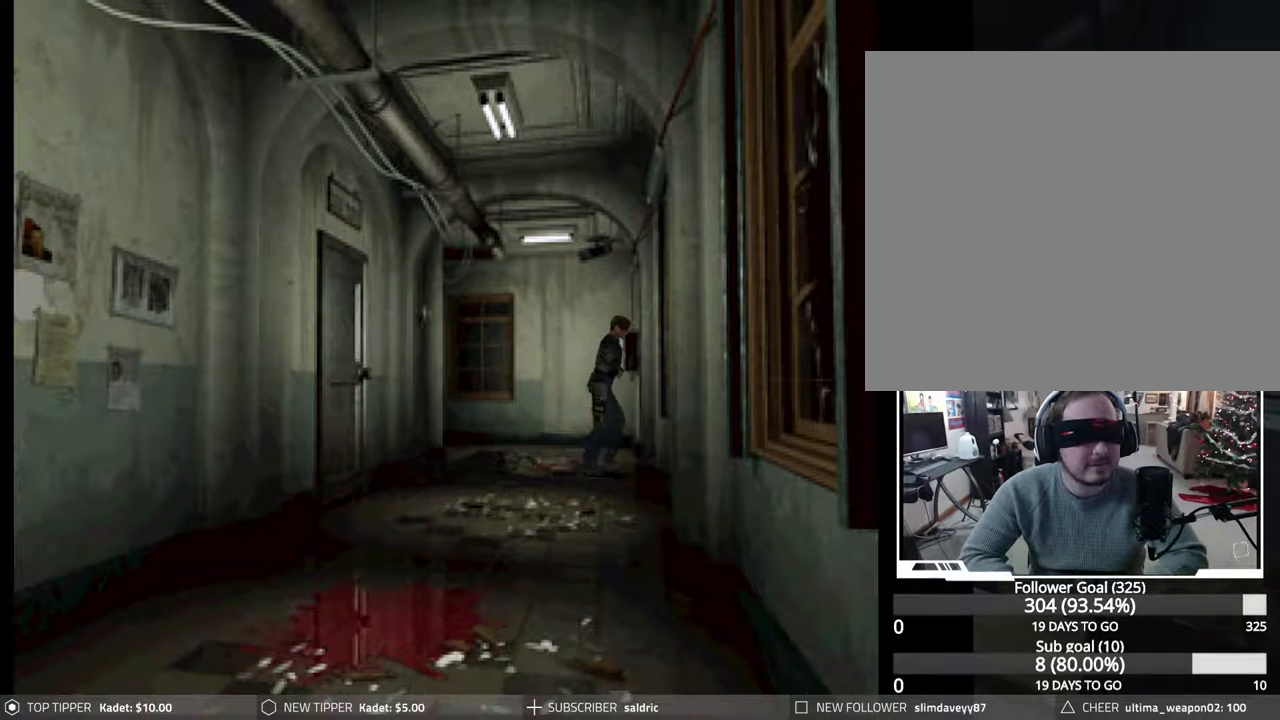
{"buttons": ["DPAD_RIGHT"], "events": [[83, "CROSS", "up"], [150, "CROSS", "down"], [283, "CROSS", "up"], [283, "DPAD_RIGHT", "down"], [333, "CROSS", "down"], [467, "CROSS", "up"]]}
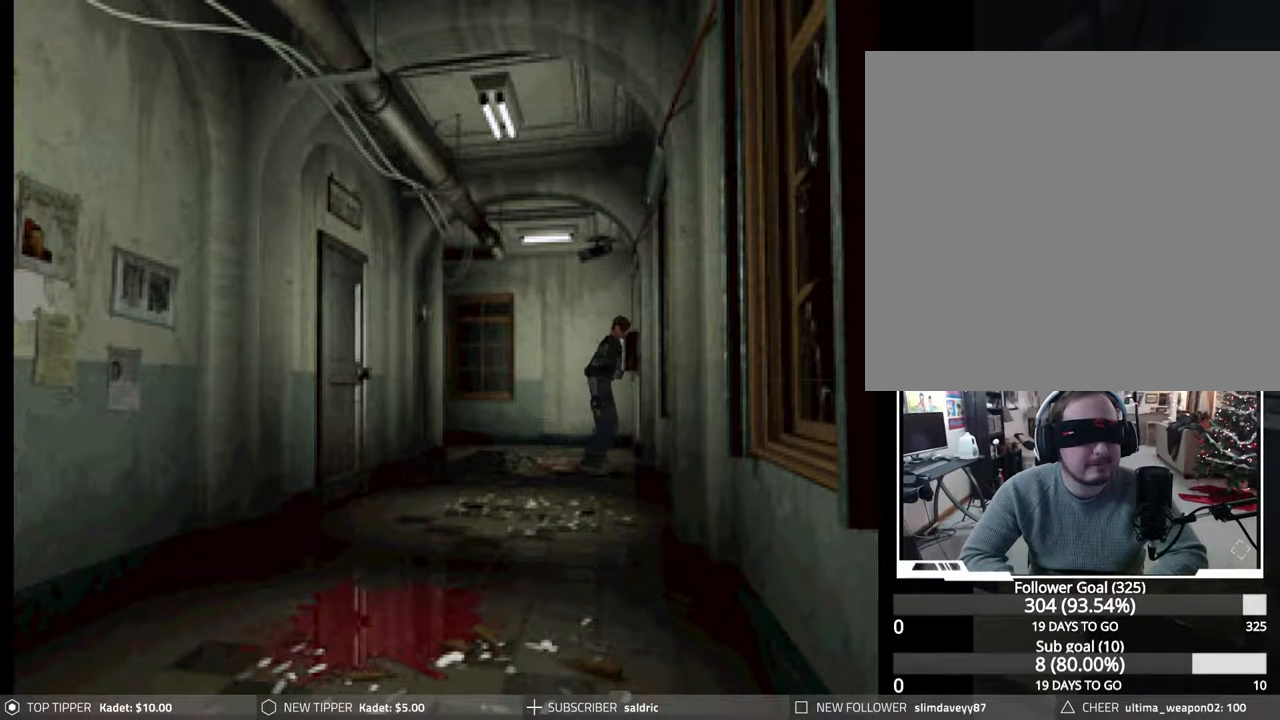
{"buttons": ["CROSS", "DPAD_DOWN"], "events": [[33, "CROSS", "down"], [167, "CROSS", "up"], [200, "DPAD_RIGHT", "up"], [217, "CROSS", "down"], [350, "CROSS", "up"], [367, "DPAD_DOWN", "down"], [417, "CROSS", "down"]]}
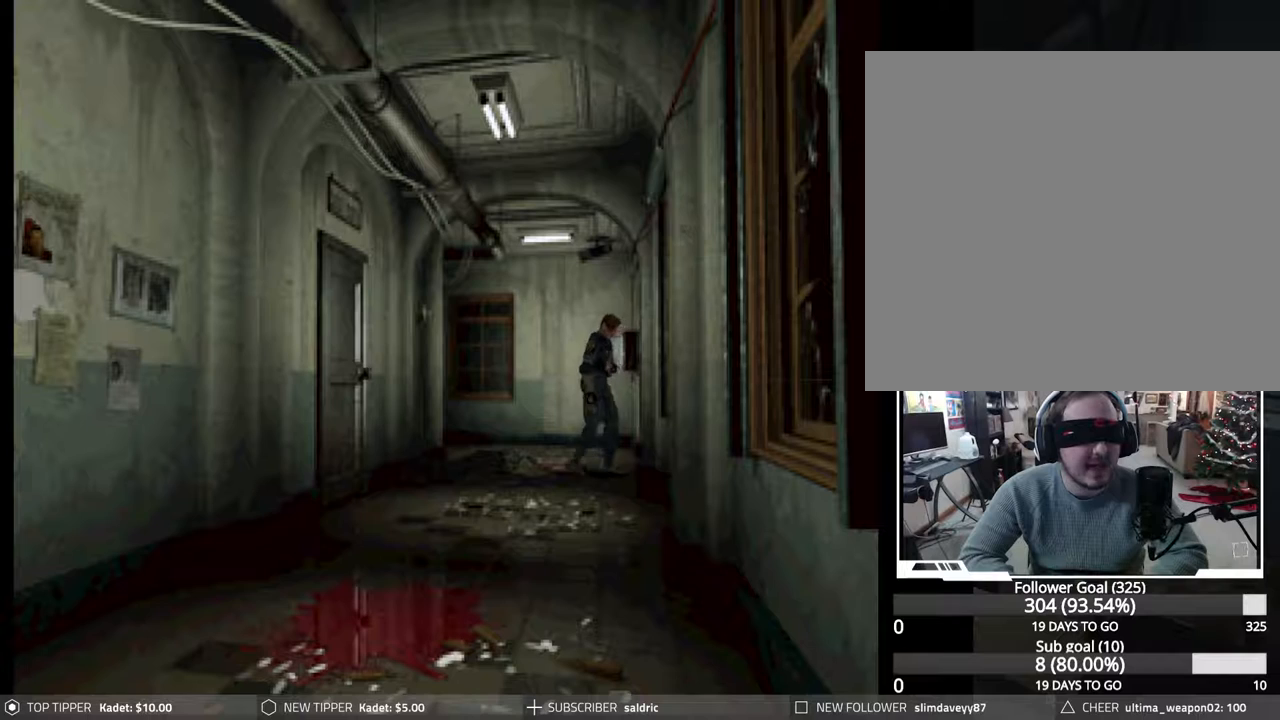
{"buttons": ["CROSS"], "events": [[33, "CROSS", "up"], [100, "CROSS", "down"], [250, "CROSS", "up"], [317, "CROSS", "down"], [400, "DPAD_DOWN", "up"], [450, "CROSS", "up"], [500, "CROSS", "down"]]}
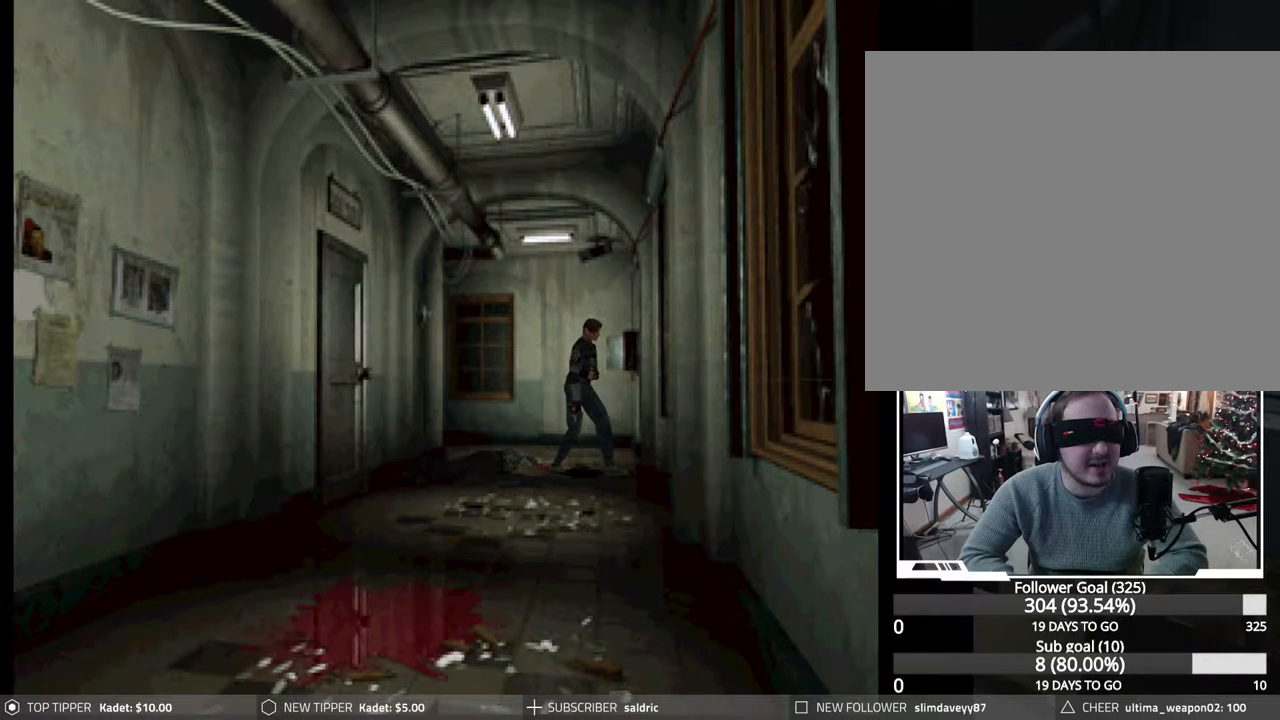
{"buttons": ["CROSS"], "events": [[133, "CROSS", "up"], [183, "DPAD_UP", "down"], [200, "CROSS", "down"], [333, "CROSS", "up"], [383, "CROSS", "down"], [400, "DPAD_UP", "up"]]}
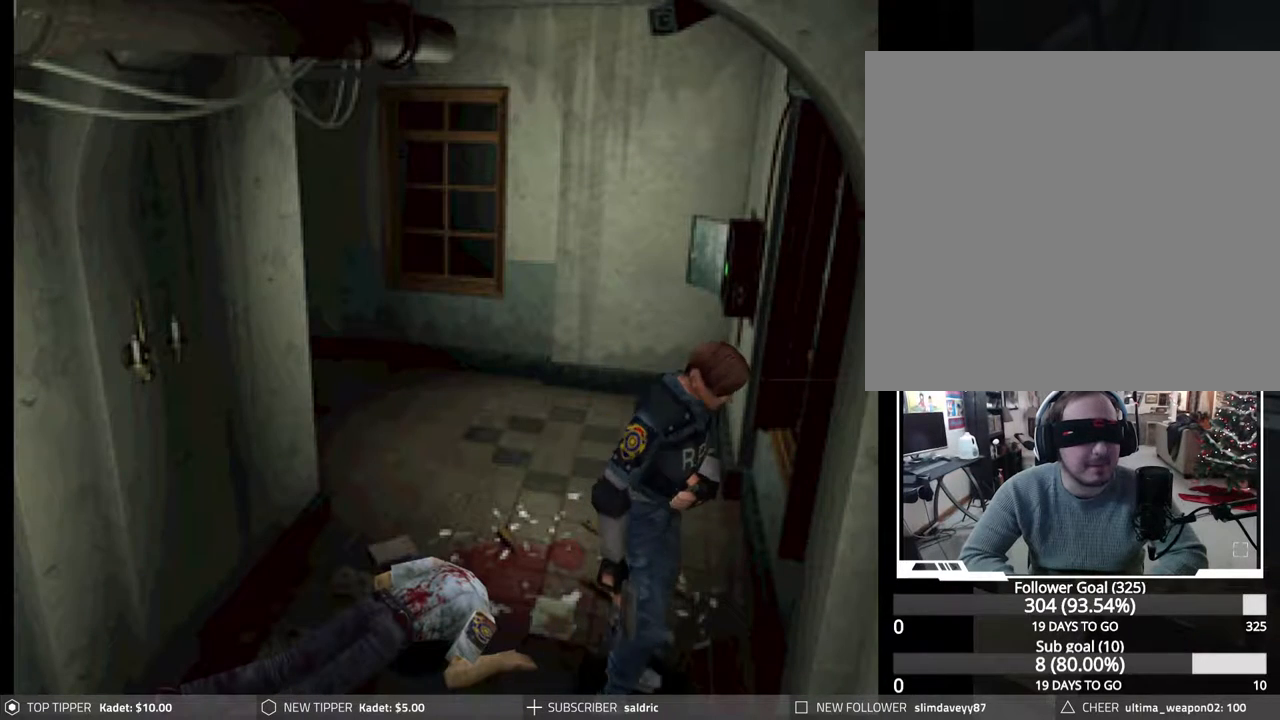
{"buttons": ["CROSS", "DPAD_DOWN"], "events": [[17, "CROSS", "up"], [67, "DPAD_DOWN", "down"], [83, "CROSS", "down"], [217, "CROSS", "up"], [283, "CROSS", "down"], [417, "CROSS", "up"], [467, "CROSS", "down"]]}
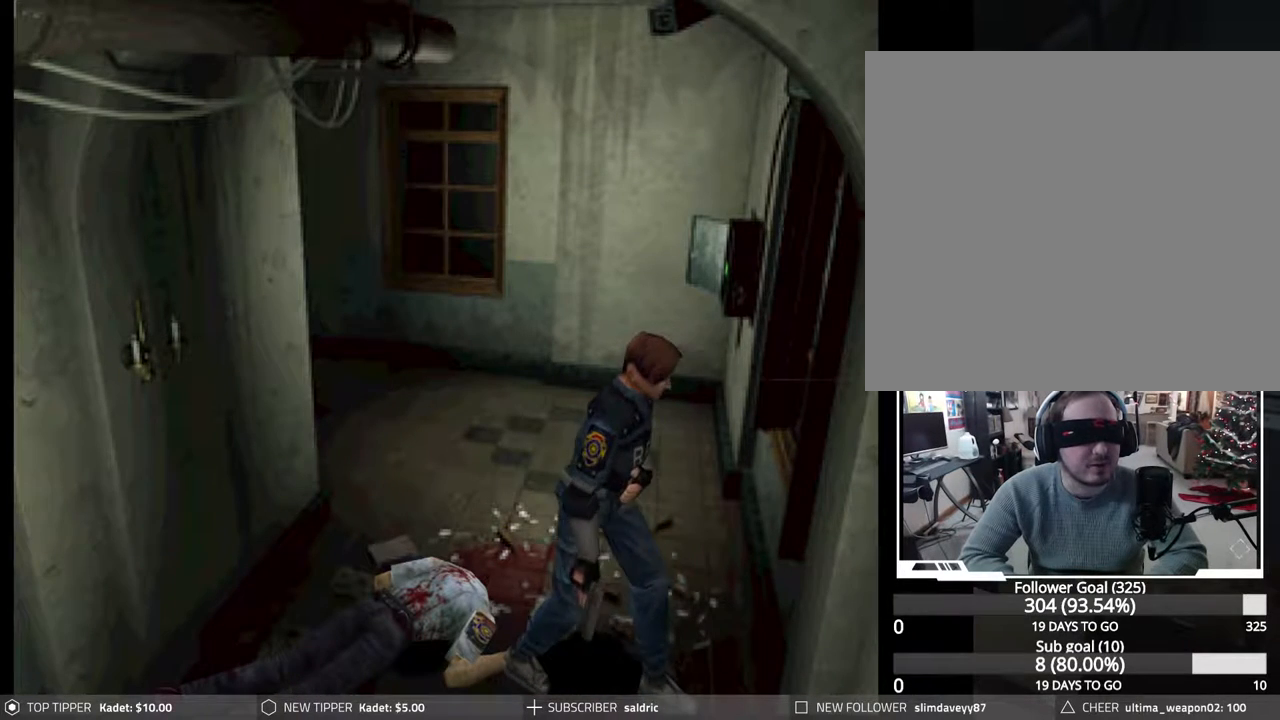
{"buttons": ["DPAD_UP"], "events": [[100, "CROSS", "up"], [167, "CROSS", "down"], [200, "DPAD_DOWN", "up"], [300, "CROSS", "up"], [333, "DPAD_UP", "down"], [367, "CROSS", "down"], [500, "CROSS", "up"]]}
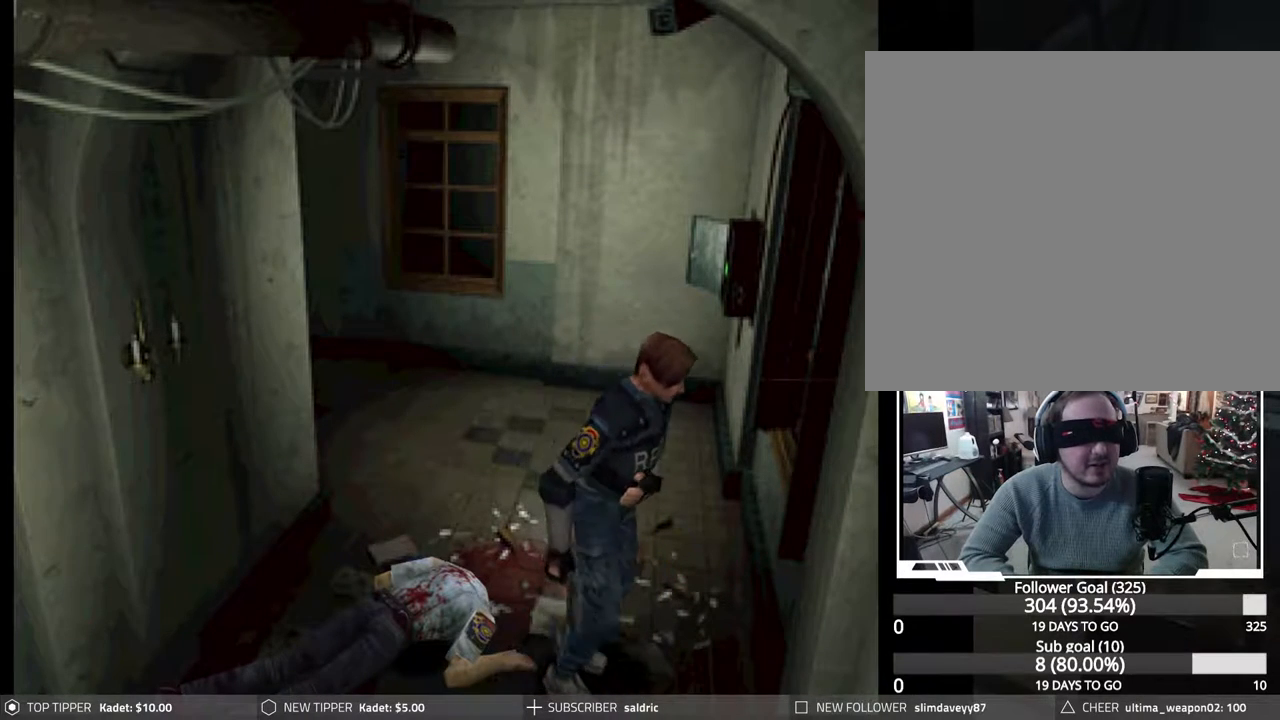
{"buttons": ["CROSS", "DPAD_UP", "DPAD_RIGHT"], "events": [[33, "DPAD_RIGHT", "down"], [67, "CROSS", "down"], [100, "DPAD_UP", "up"], [117, "DPAD_UP", "down"], [200, "CROSS", "up"], [267, "CROSS", "down"], [317, "DPAD_UP", "up"], [400, "CROSS", "up"], [467, "CROSS", "down"], [467, "DPAD_UP", "down"]]}
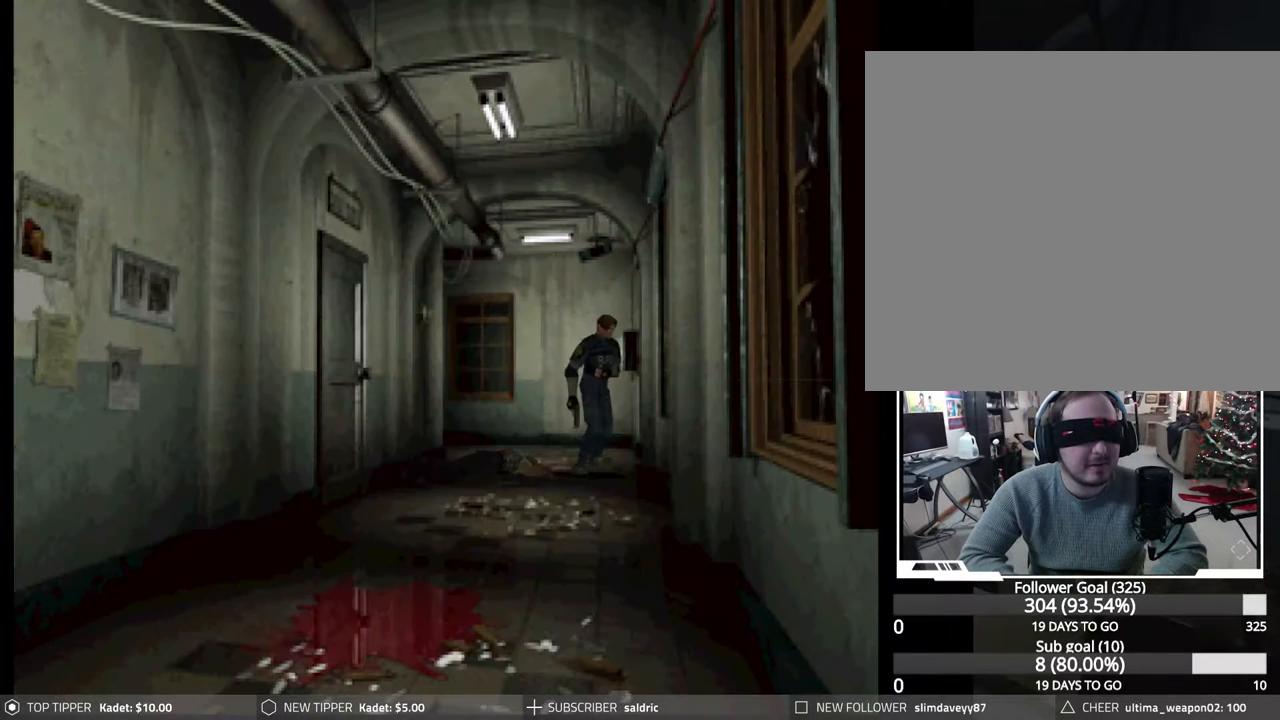
{"buttons": ["DPAD_UP"], "events": [[33, "DPAD_RIGHT", "up"], [100, "CROSS", "up"], [167, "CROSS", "down"], [283, "CROSS", "up"], [350, "CROSS", "down"], [500, "CROSS", "up"]]}
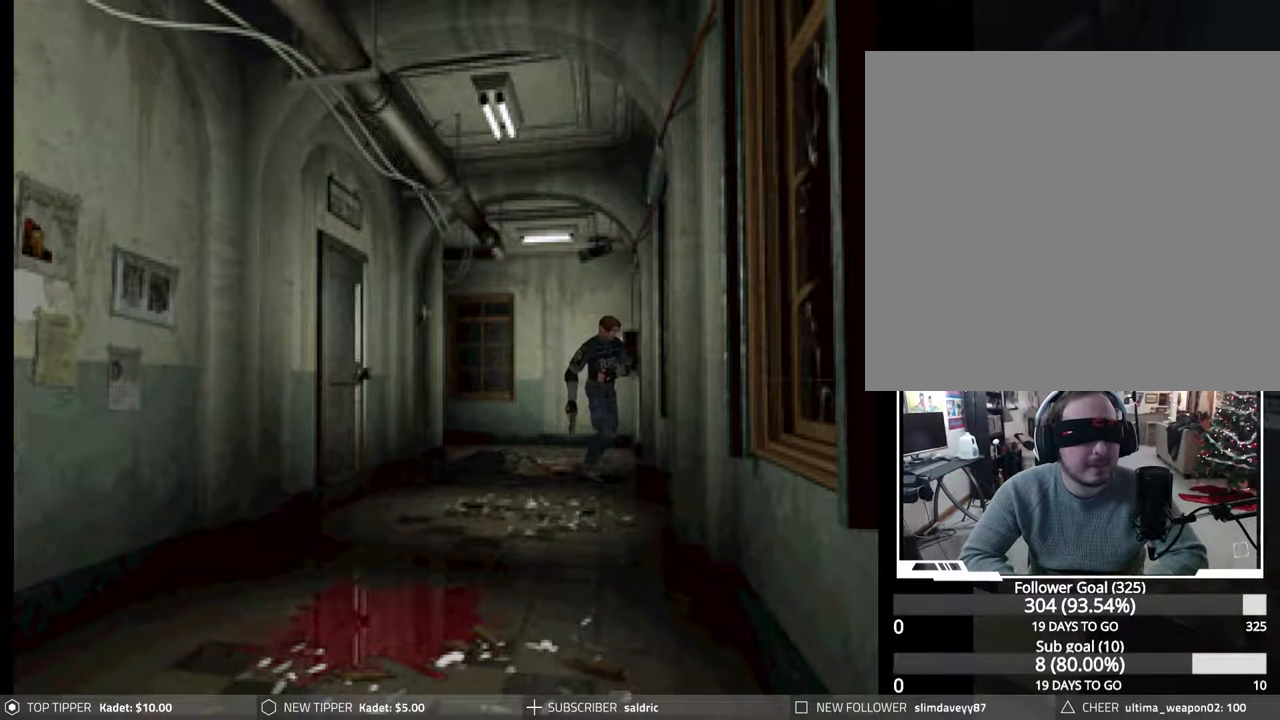
{"buttons": ["CROSS", "DPAD_UP"], "events": [[67, "CROSS", "down"], [183, "CROSS", "up"], [267, "CROSS", "down"], [383, "CROSS", "up"], [450, "CROSS", "down"]]}
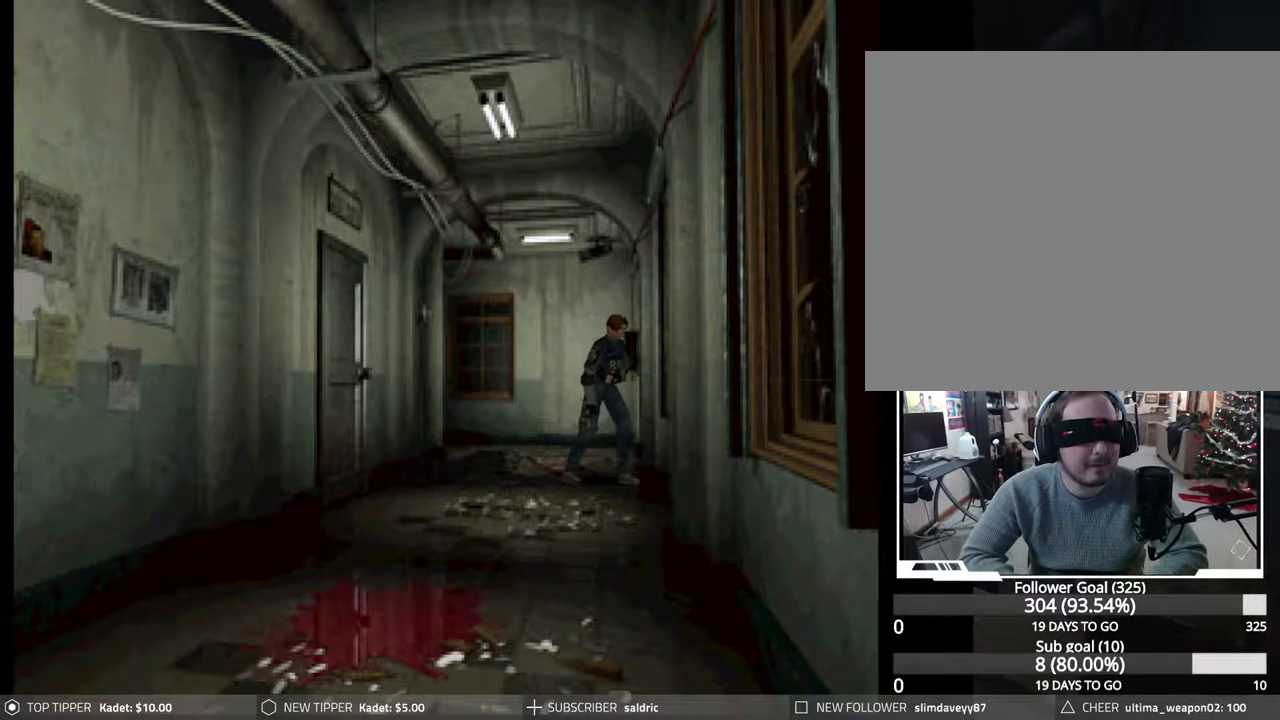
{"buttons": ["CROSS", "DPAD_UP"], "events": [[67, "CROSS", "up"], [133, "CROSS", "down"], [250, "CROSS", "up"], [317, "CROSS", "down"], [433, "CROSS", "up"], [500, "CROSS", "down"]]}
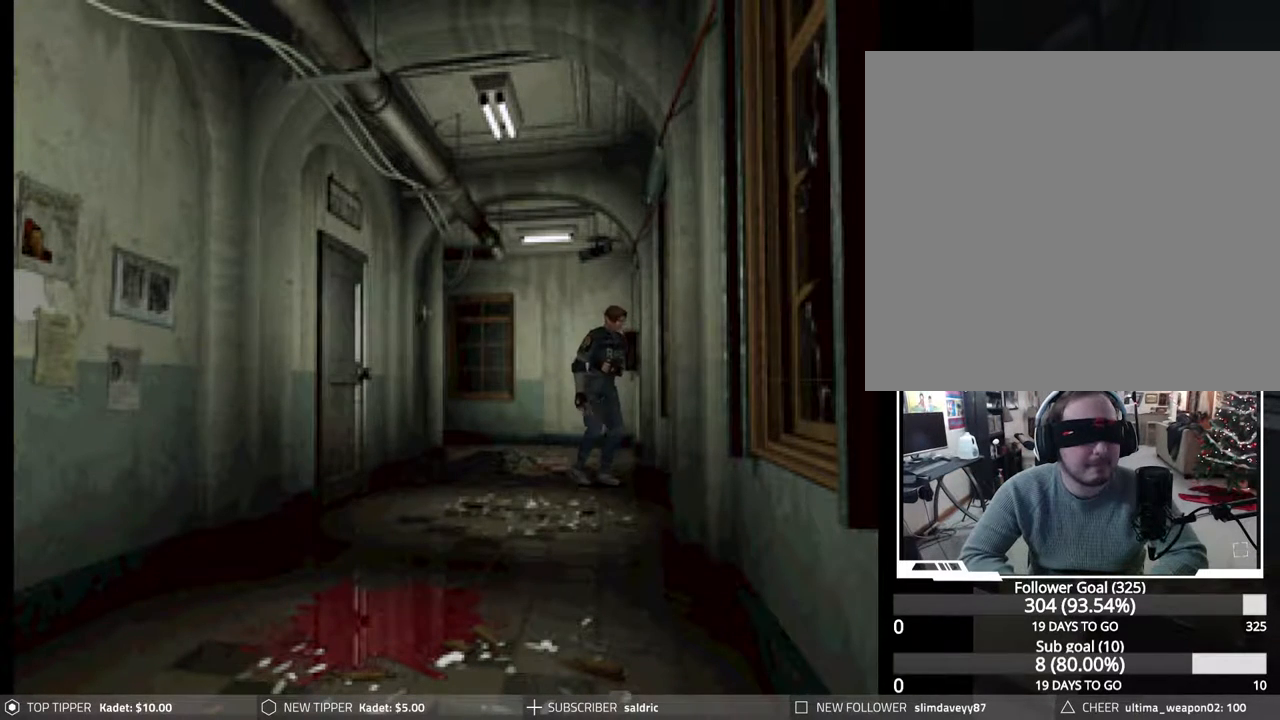
{"buttons": ["CIRCLE", "DPAD_UP", "DPAD_RIGHT"], "events": [[83, "DPAD_UP", "up"], [133, "CROSS", "up"], [333, "CIRCLE", "down"], [367, "DPAD_UP", "down"], [417, "DPAD_RIGHT", "down"]]}
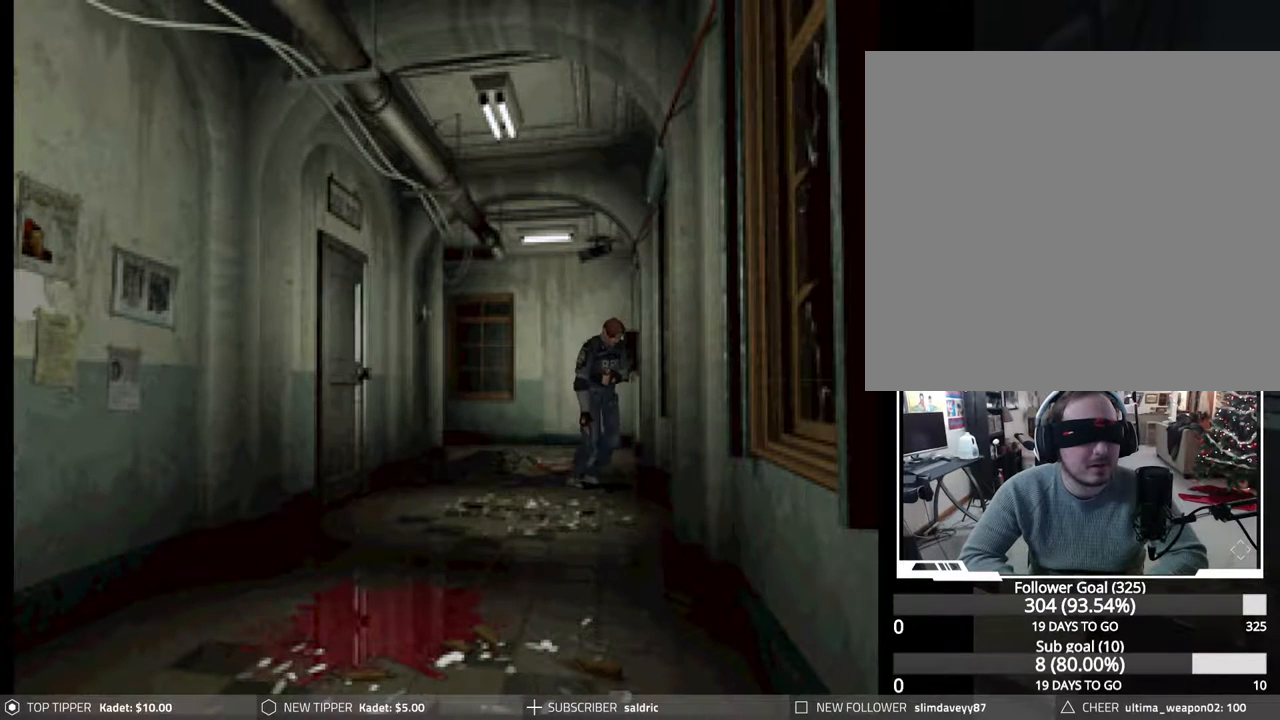
{"buttons": ["CROSS", "CIRCLE", "DPAD_UP"], "events": [[50, "CROSS", "down"], [100, "DPAD_RIGHT", "up"], [150, "CROSS", "up"], [217, "CROSS", "down"], [333, "CROSS", "up"], [417, "CROSS", "down"]]}
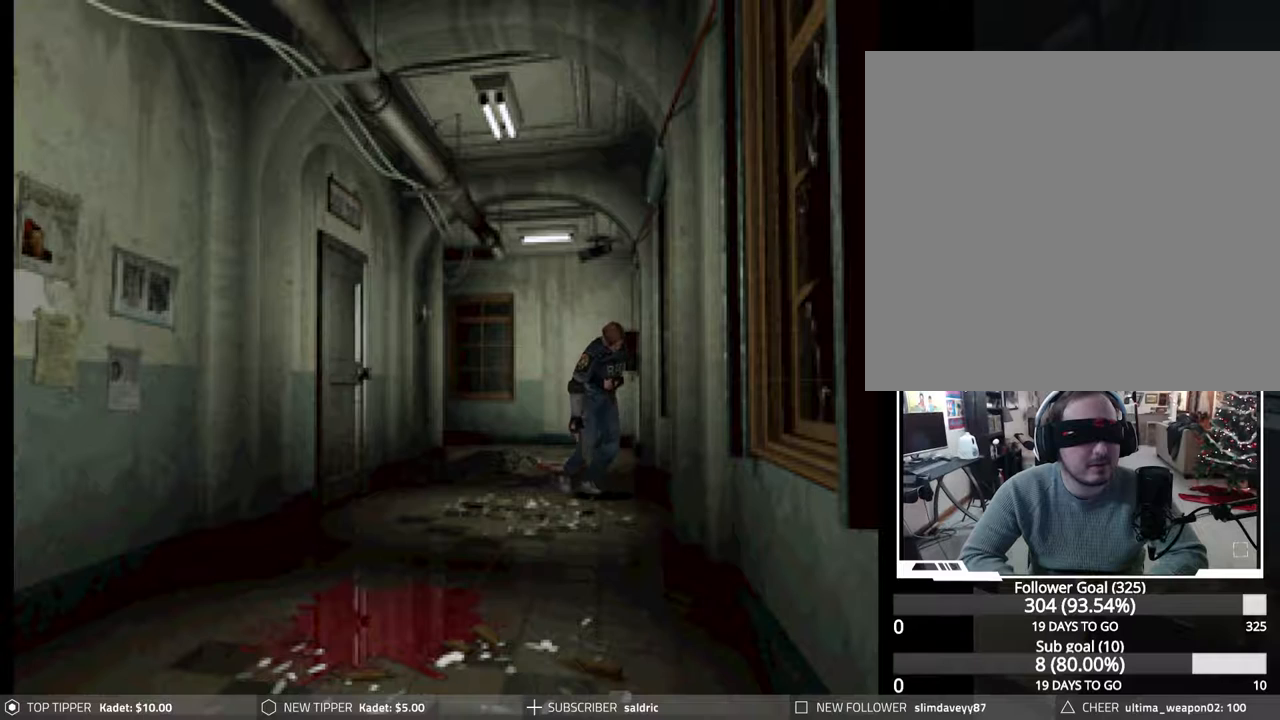
{"buttons": ["CROSS", "CIRCLE", "DPAD_UP"], "events": [[17, "CROSS", "up"], [83, "CROSS", "down"], [183, "CROSS", "up"], [267, "CROSS", "down"], [367, "CROSS", "up"], [367, "DPAD_RIGHT", "down"], [450, "CROSS", "down"], [500, "DPAD_RIGHT", "up"]]}
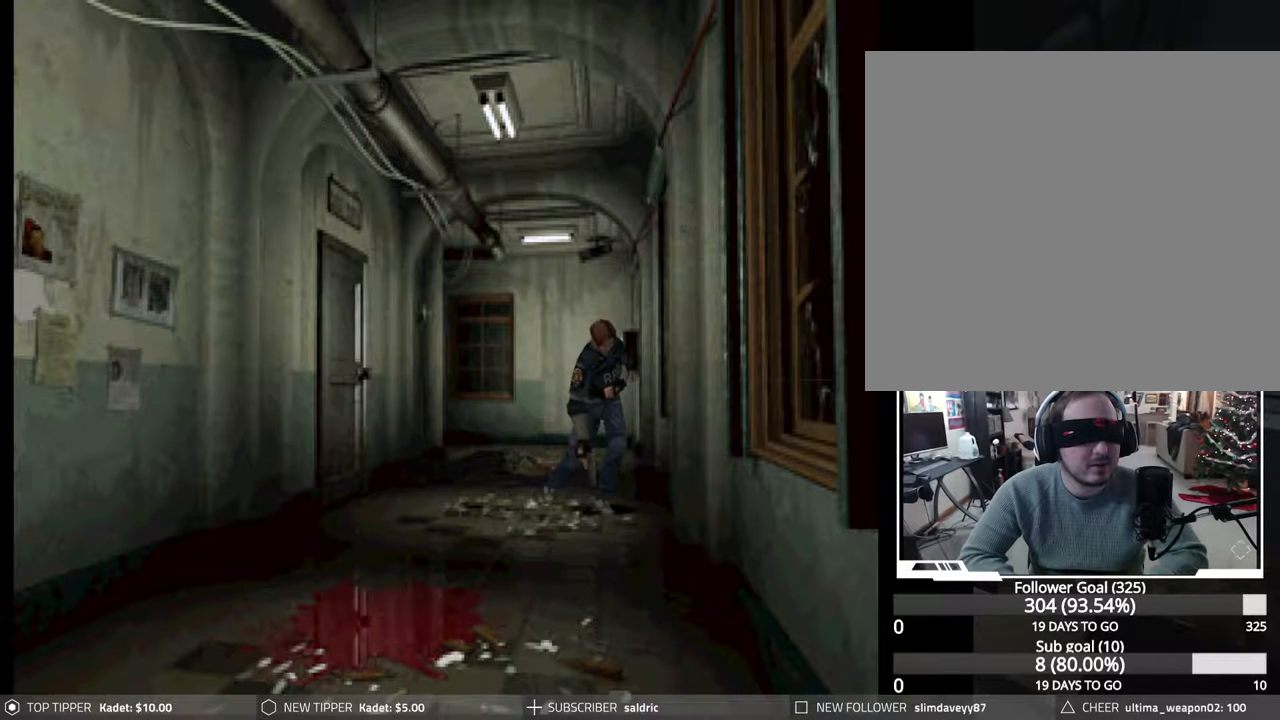
{"buttons": ["CIRCLE", "DPAD_UP"], "events": [[67, "CROSS", "up"], [117, "CROSS", "down"], [233, "CROSS", "up"], [300, "CROSS", "down"], [417, "CROSS", "up"]]}
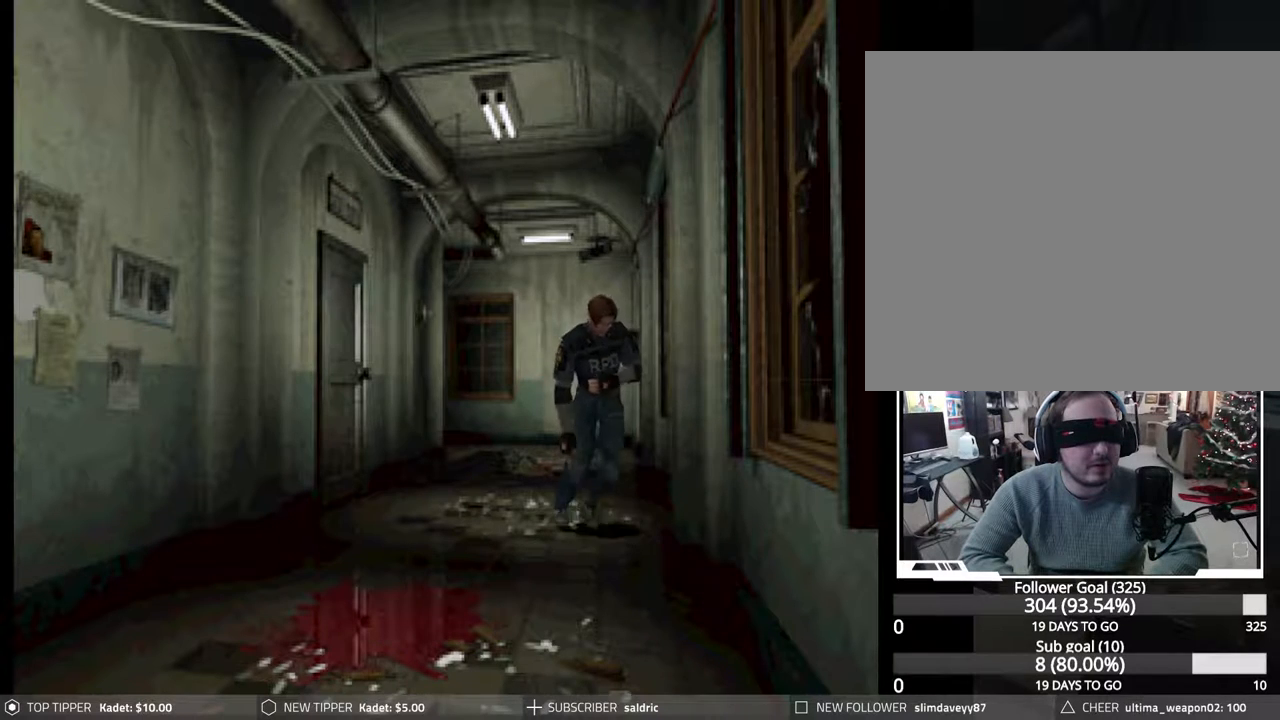
{"buttons": ["CROSS", "CIRCLE", "DPAD_UP"], "events": [[17, "CROSS", "down"], [133, "CROSS", "up"], [200, "CROSS", "down"], [317, "CROSS", "up"], [383, "CROSS", "down"]]}
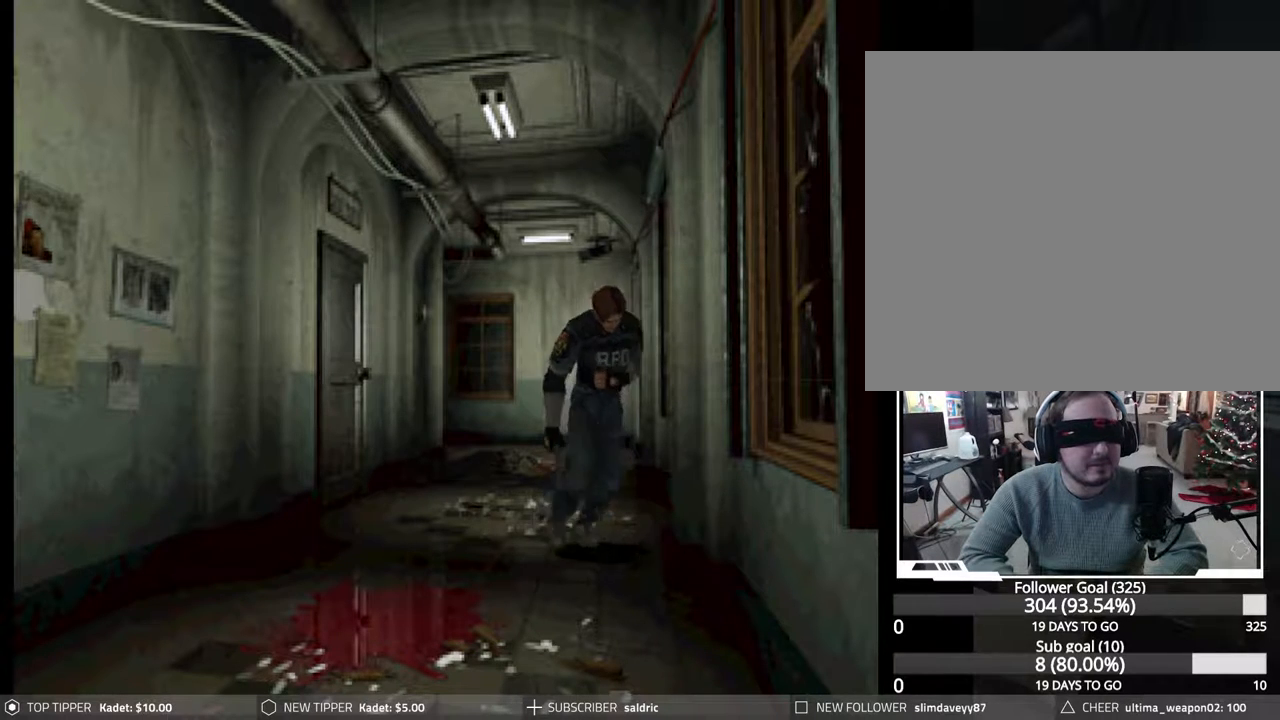
{"buttons": ["CROSS", "CIRCLE", "DPAD_UP"], "events": [[17, "CROSS", "up"], [83, "CROSS", "down"], [200, "CROSS", "up"], [267, "CROSS", "down"], [383, "CROSS", "up"], [450, "CROSS", "down"]]}